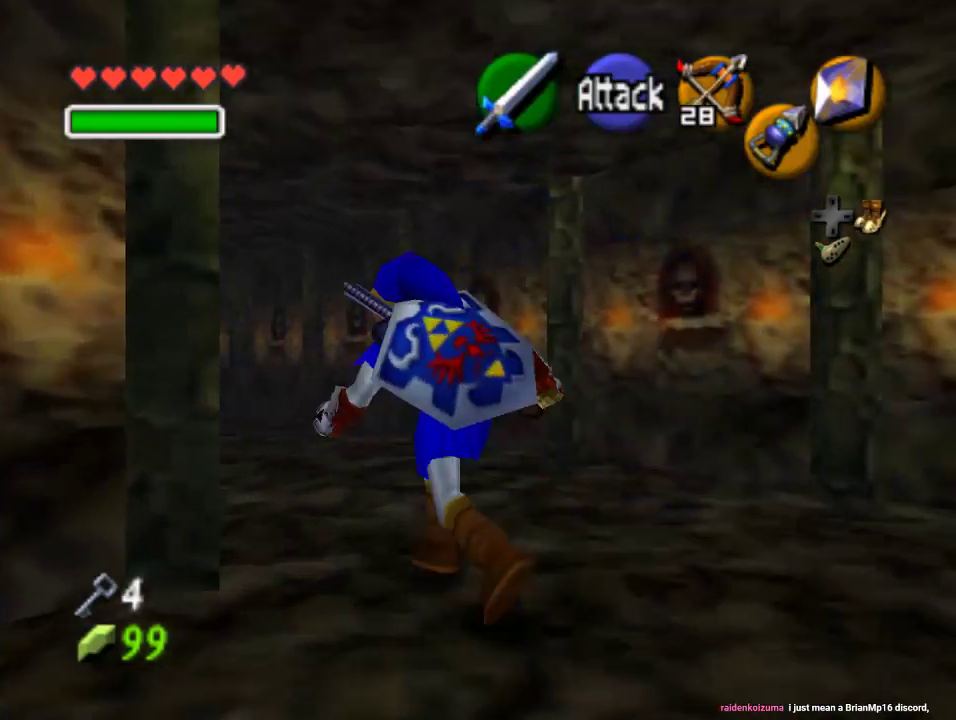
Gameplay with a controller (Nintendo layout); each line is a JSON object with the inputs held at the frame after it. "events" lists button and stick changes between this image and that frame as [ms after this image, input, new state], when the widget could be followed in between. Not read: L1 L3 R1 R3.
{"buttons": [], "left_stick": "up-left", "events": [[167, "A", "up"]]}
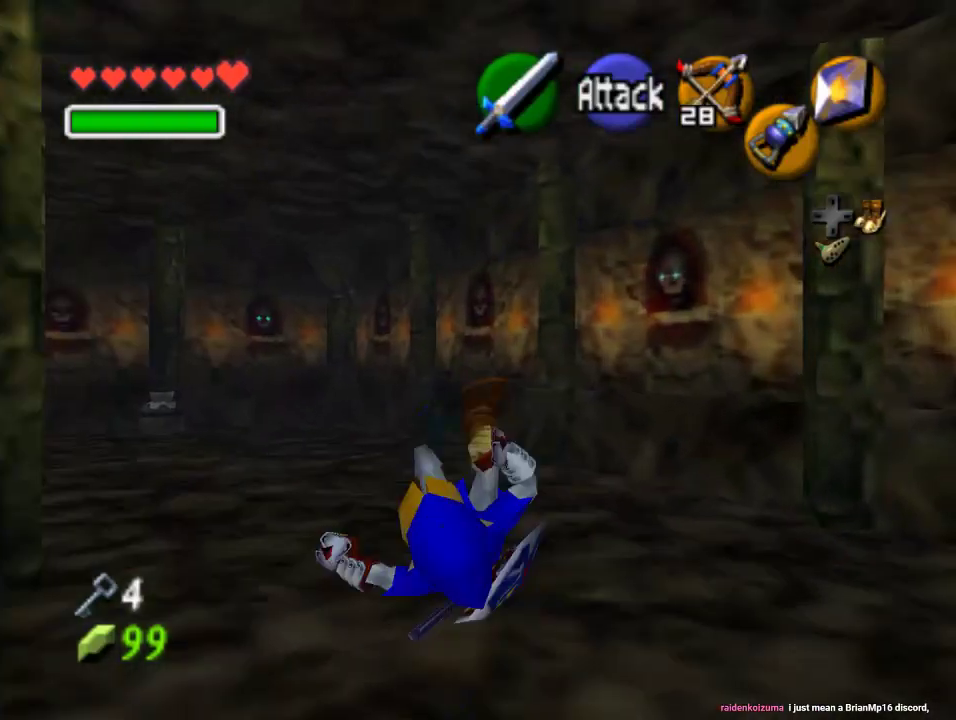
{"buttons": [], "left_stick": "up-left", "events": [[300, "A", "down"], [467, "A", "up"]]}
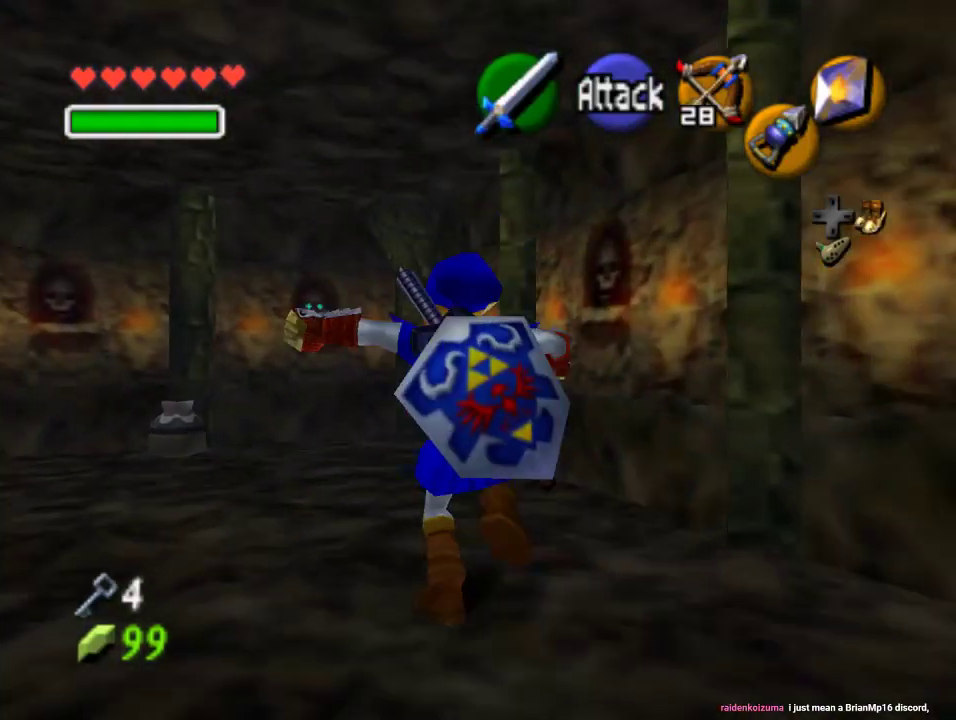
{"buttons": ["A"], "left_stick": "up-left", "events": [[500, "A", "down"]]}
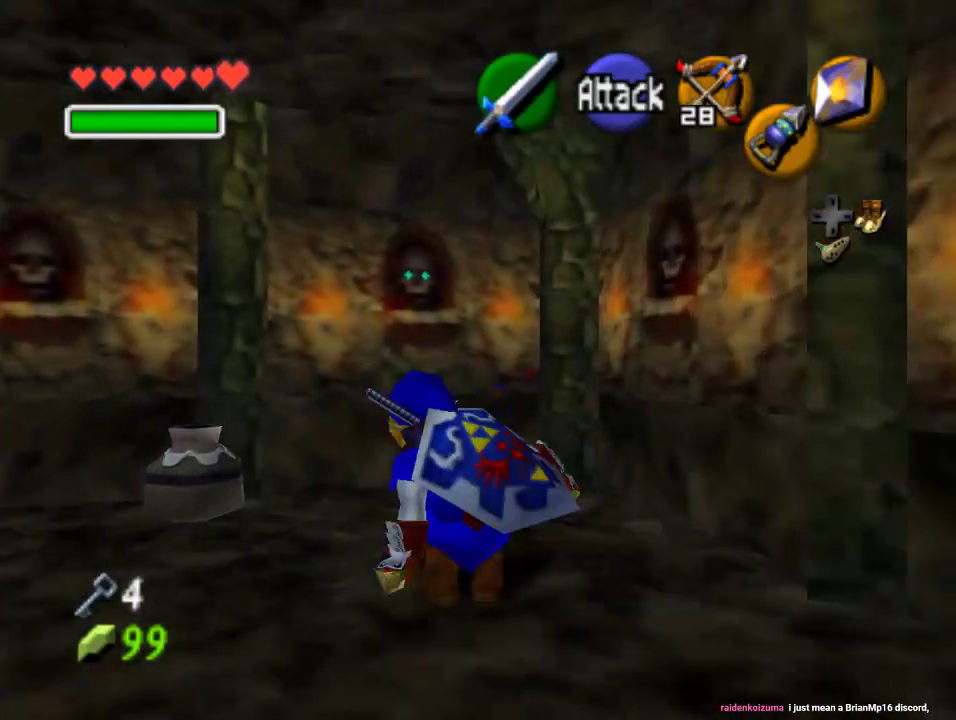
{"buttons": [], "left_stick": "up", "events": [[167, "A", "up"], [467, "left_stick", "up"]]}
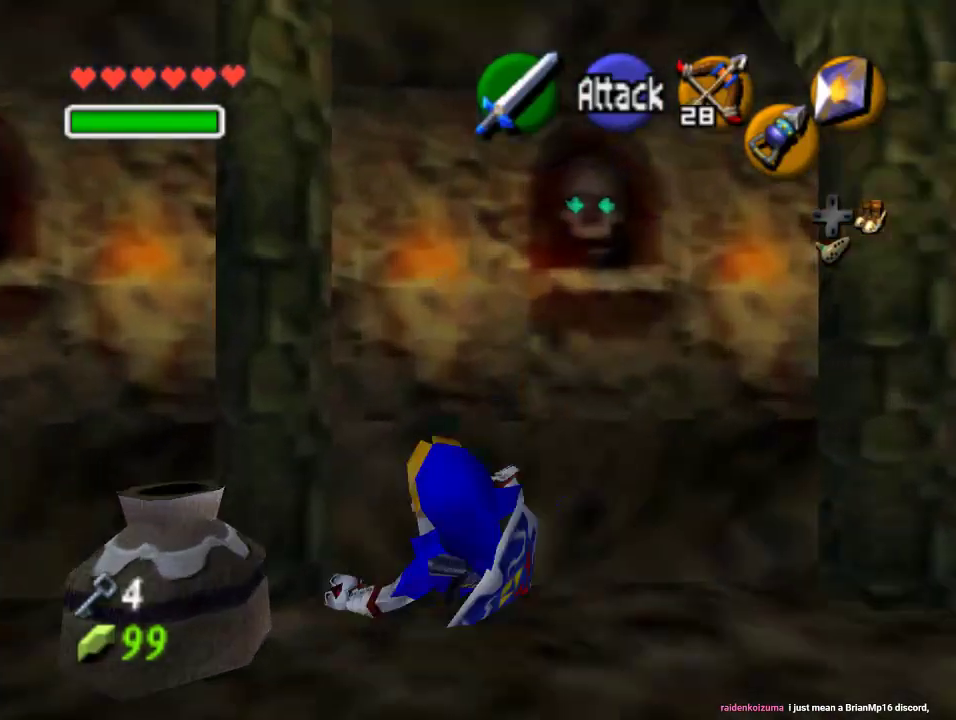
{"buttons": [], "left_stick": "up", "events": []}
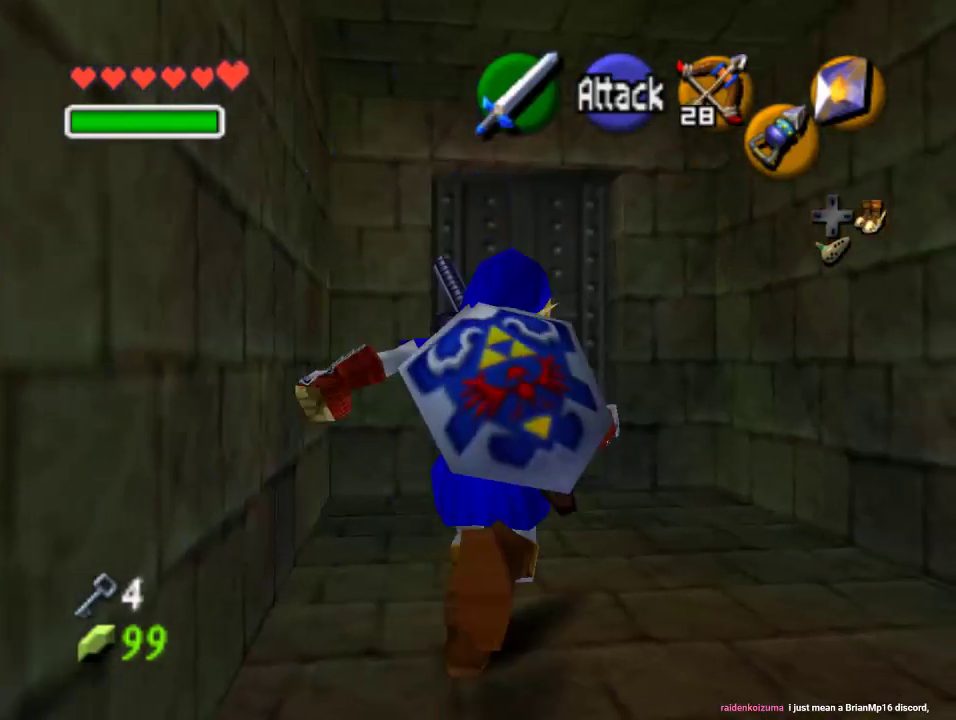
{"buttons": [], "left_stick": "center", "events": [[100, "left_stick", "up-right"], [233, "left_stick", "up"], [500, "left_stick", "center"]]}
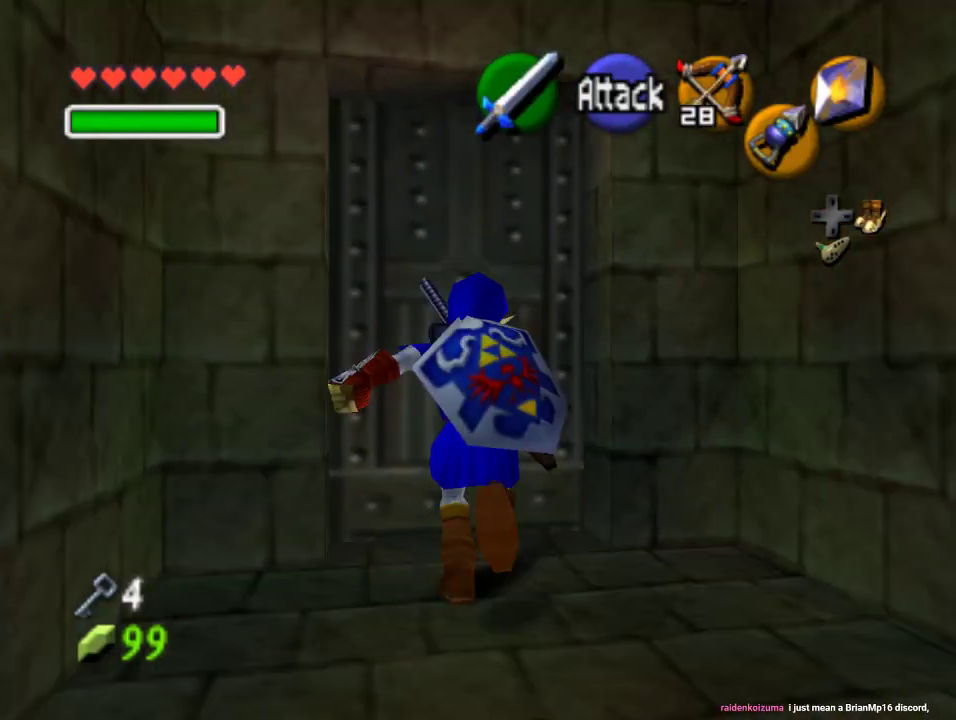
{"buttons": [], "left_stick": "center", "events": [[33, "A", "down"], [167, "A", "up"], [267, "A", "down"], [333, "A", "up"], [400, "A", "down"], [500, "A", "up"]]}
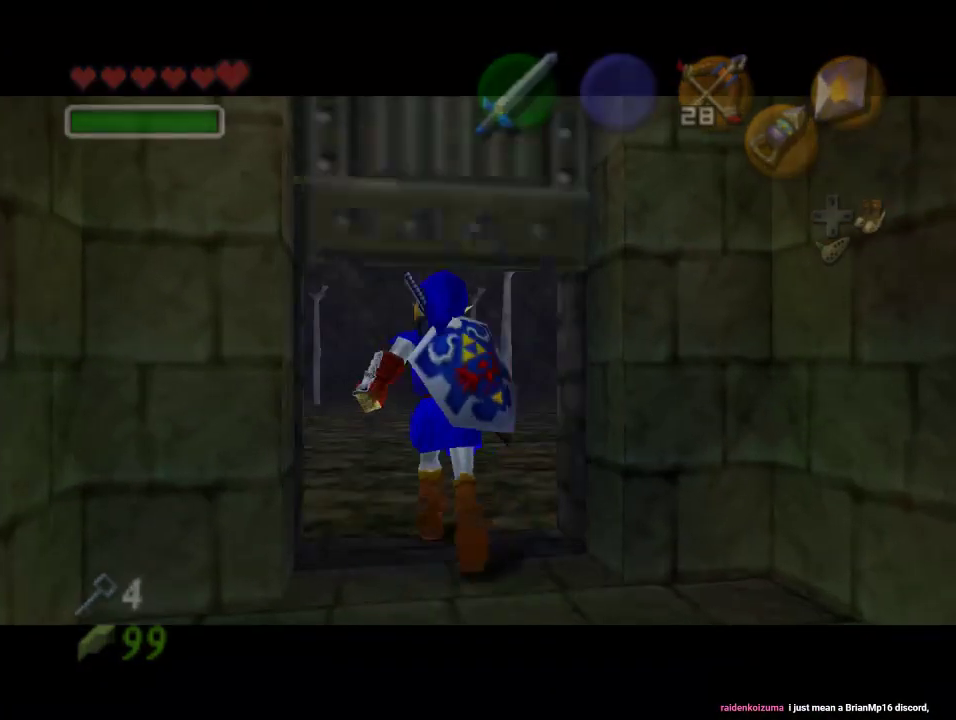
{"buttons": [], "left_stick": "center", "events": []}
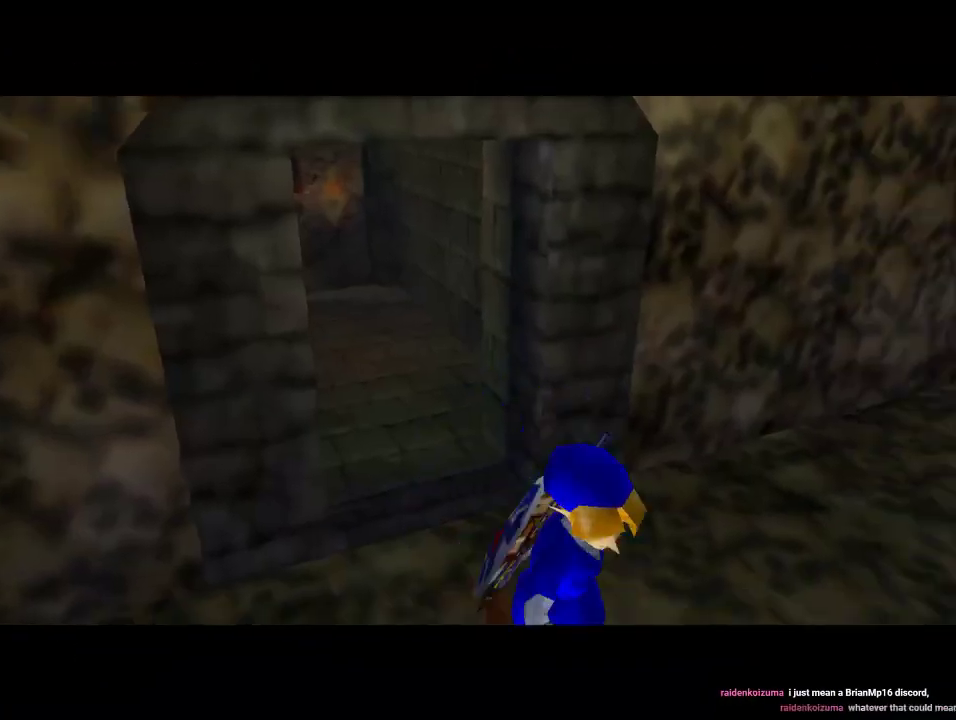
{"buttons": [], "left_stick": "center", "events": []}
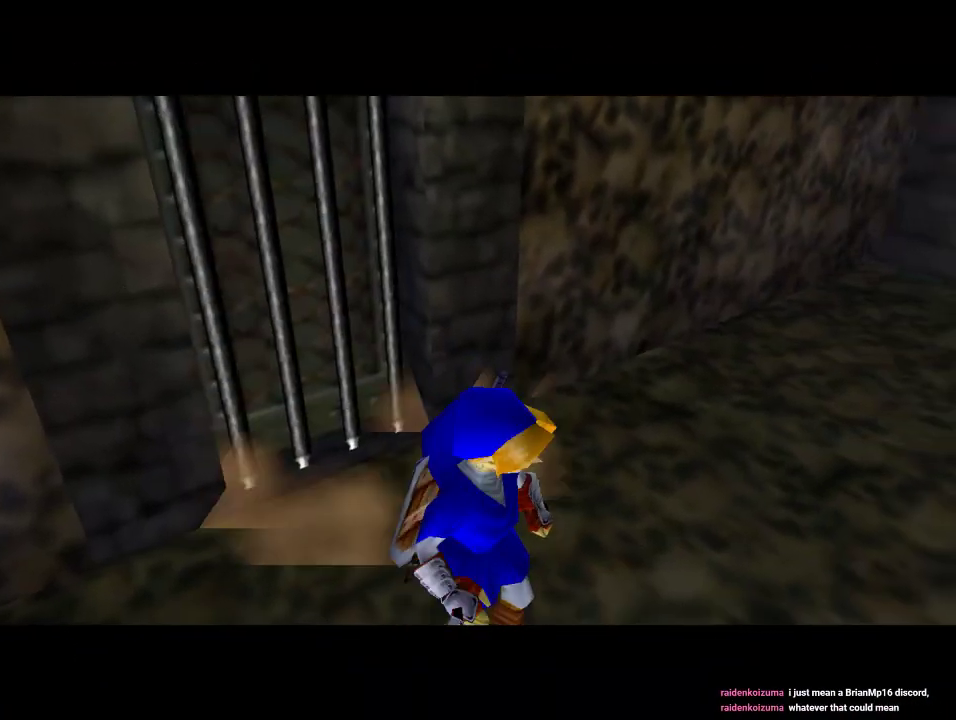
{"buttons": [], "left_stick": "center", "events": []}
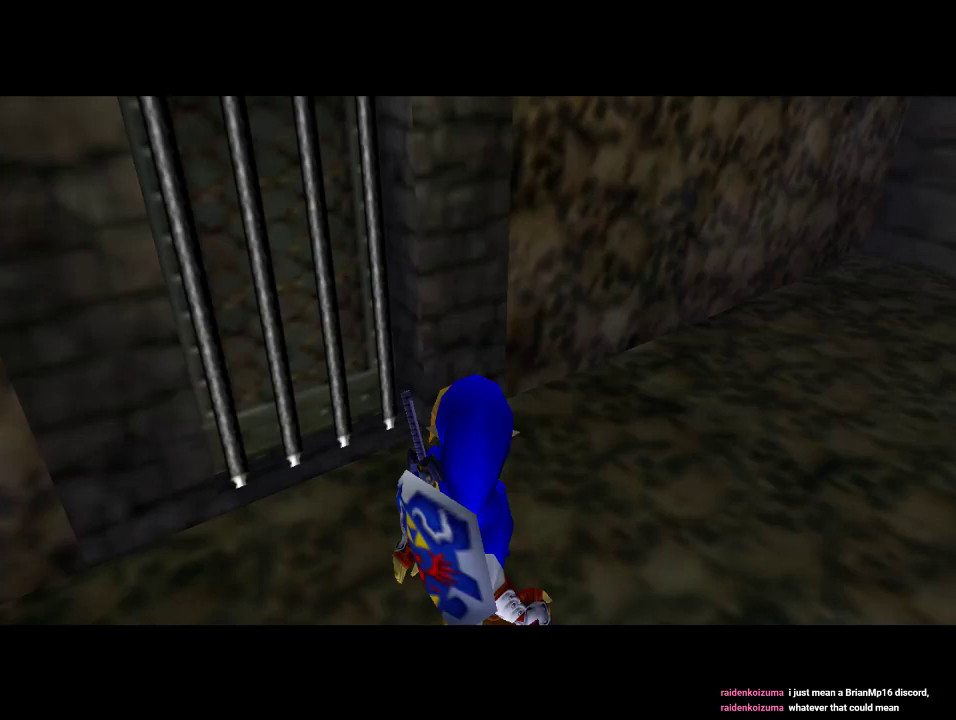
{"buttons": [], "left_stick": "center", "events": []}
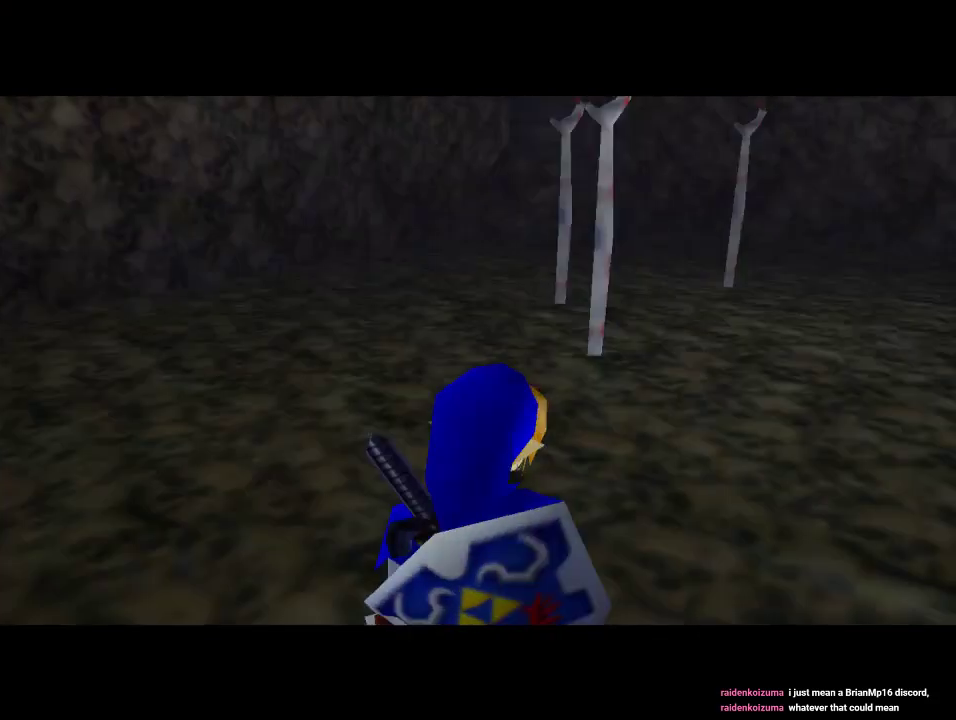
{"buttons": [], "left_stick": "up-left", "events": [[333, "left_stick", "up-left"]]}
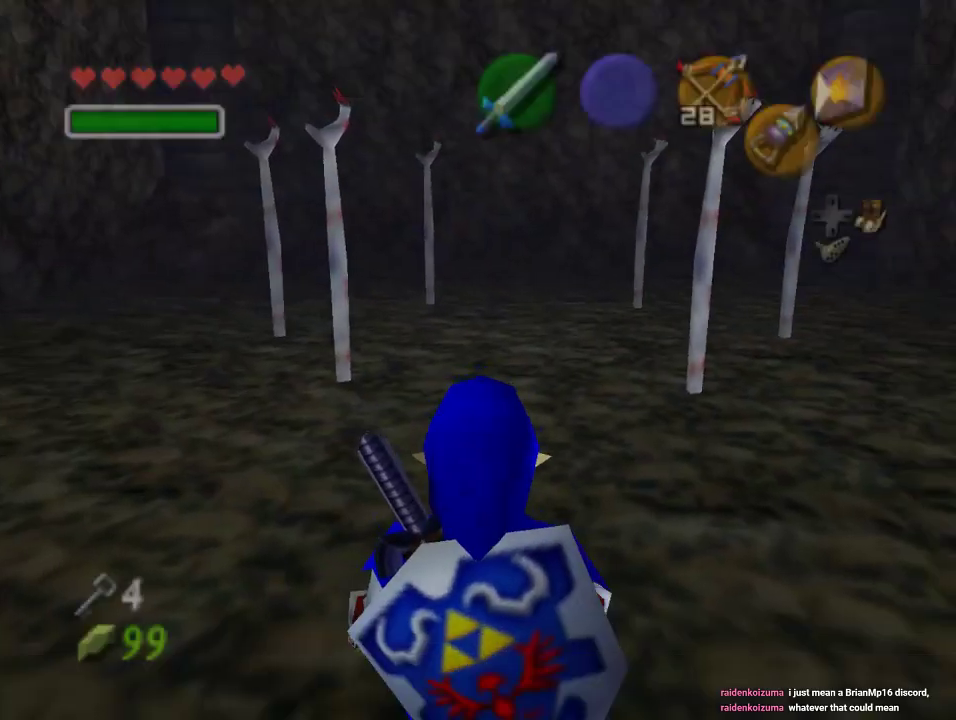
{"buttons": [], "left_stick": "up", "events": [[67, "B", "down"], [200, "left_stick", "up"], [300, "B", "up"]]}
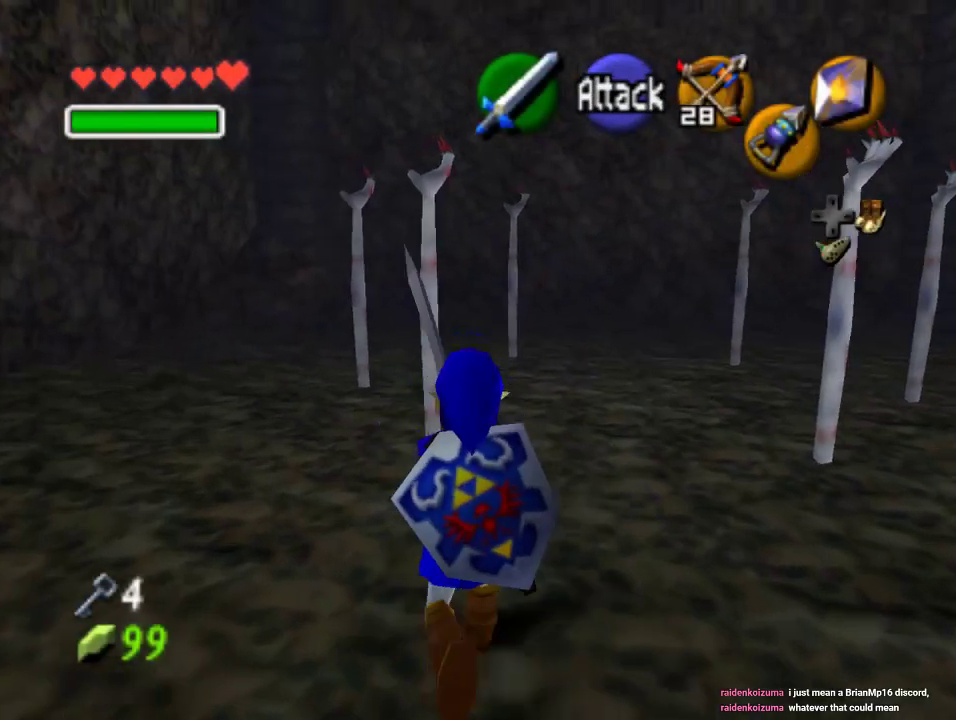
{"buttons": ["Z"], "left_stick": "down", "events": [[133, "Z", "down"], [233, "A", "down"], [367, "A", "up"], [400, "left_stick", "down"]]}
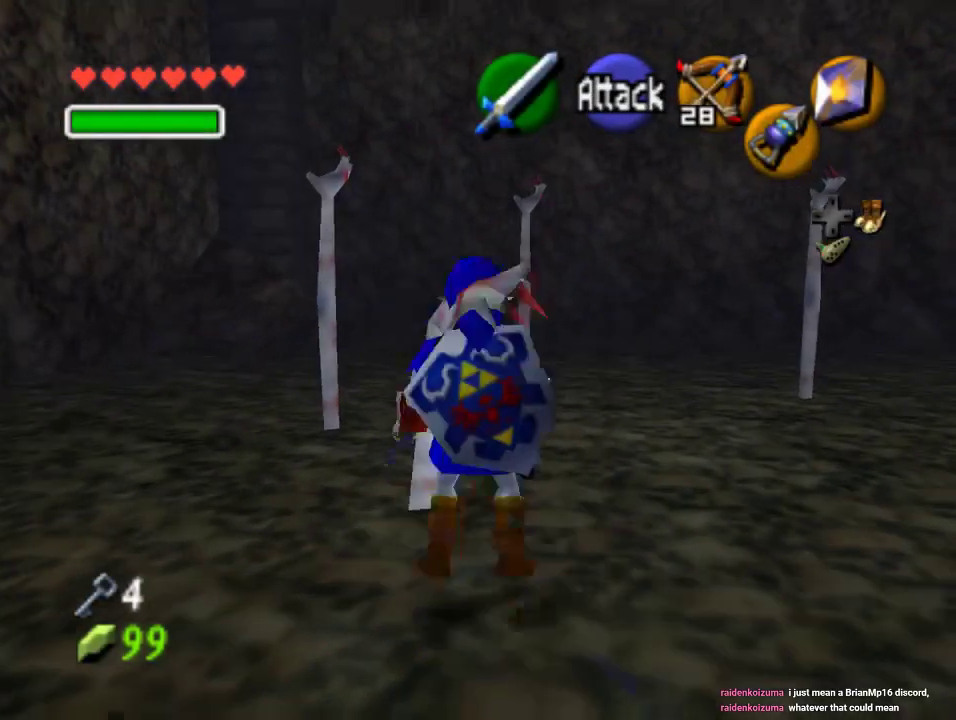
{"buttons": ["Z"], "left_stick": "down-left", "events": [[300, "left_stick", "down-left"]]}
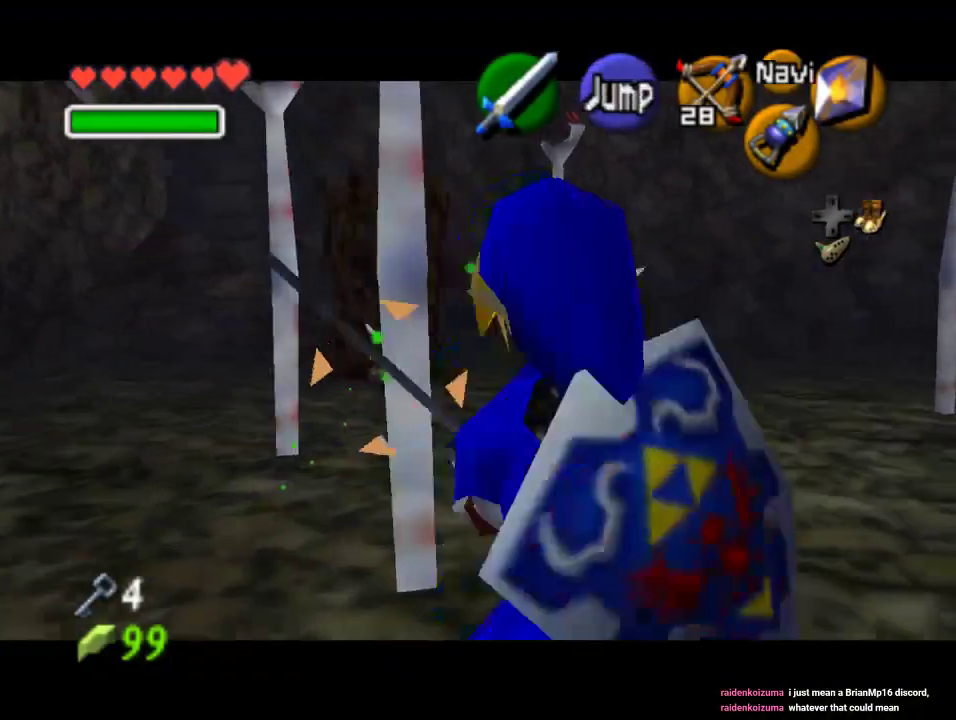
{"buttons": ["Z"], "left_stick": "up-left", "events": [[133, "left_stick", "left"], [433, "left_stick", "up-left"]]}
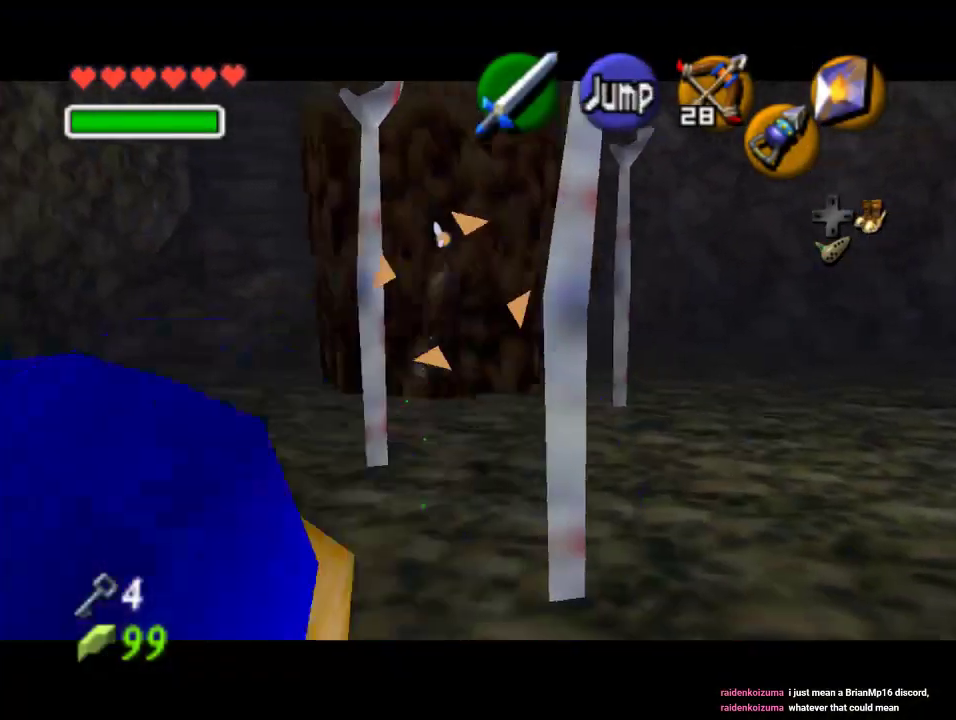
{"buttons": ["Z"], "left_stick": "up", "events": [[400, "left_stick", "up"]]}
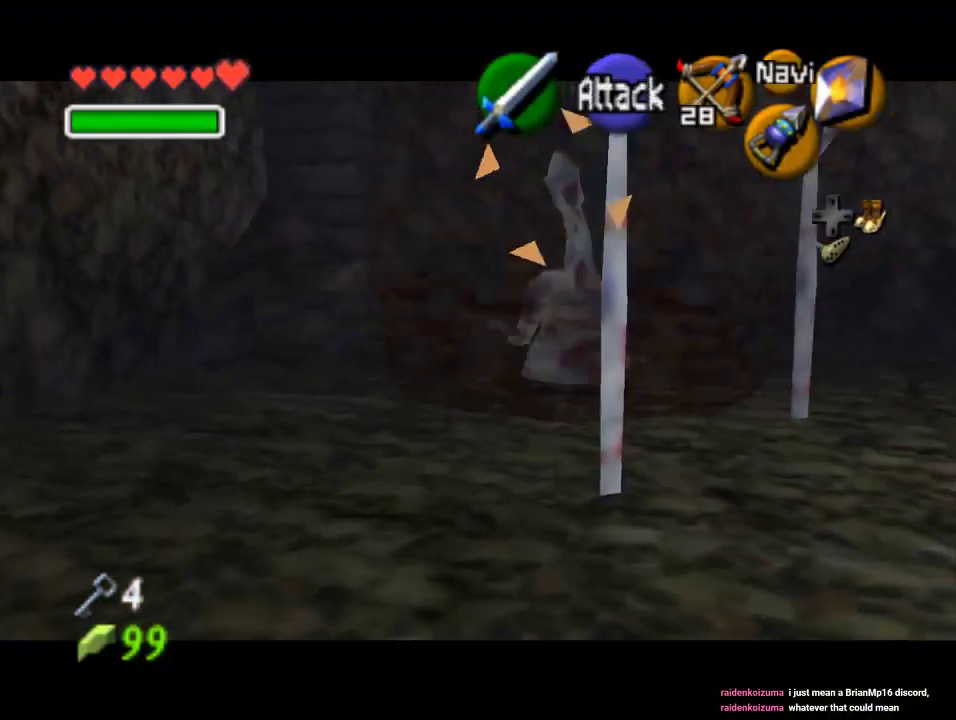
{"buttons": ["Z"], "left_stick": "up-left", "events": [[467, "left_stick", "up-left"]]}
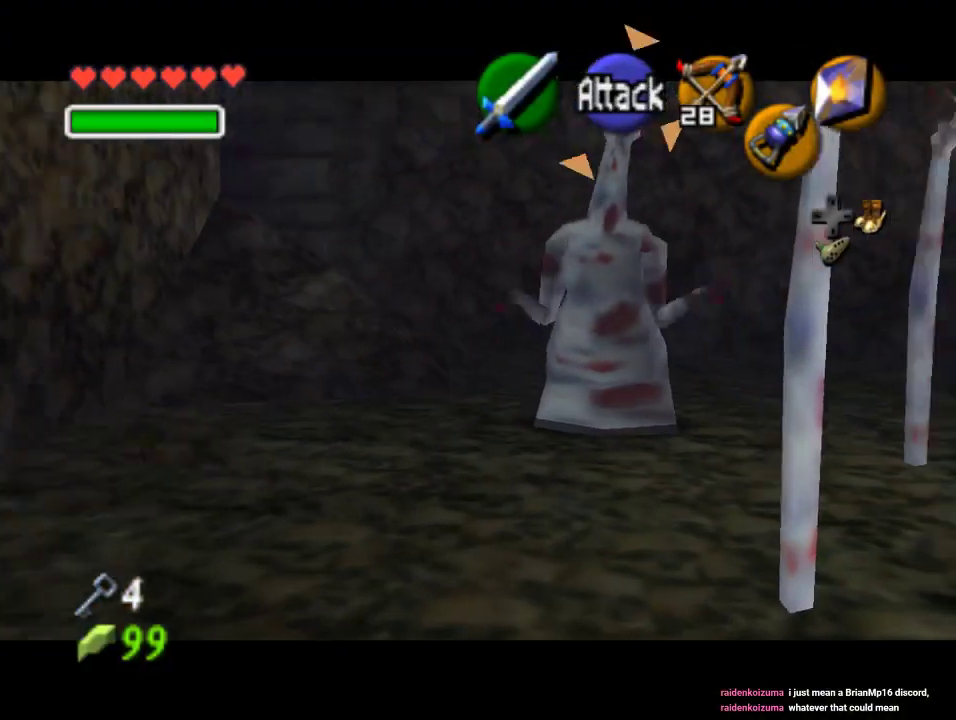
{"buttons": [], "left_stick": "up-left", "events": [[133, "left_stick", "up"], [233, "Z", "up"], [333, "left_stick", "up-left"]]}
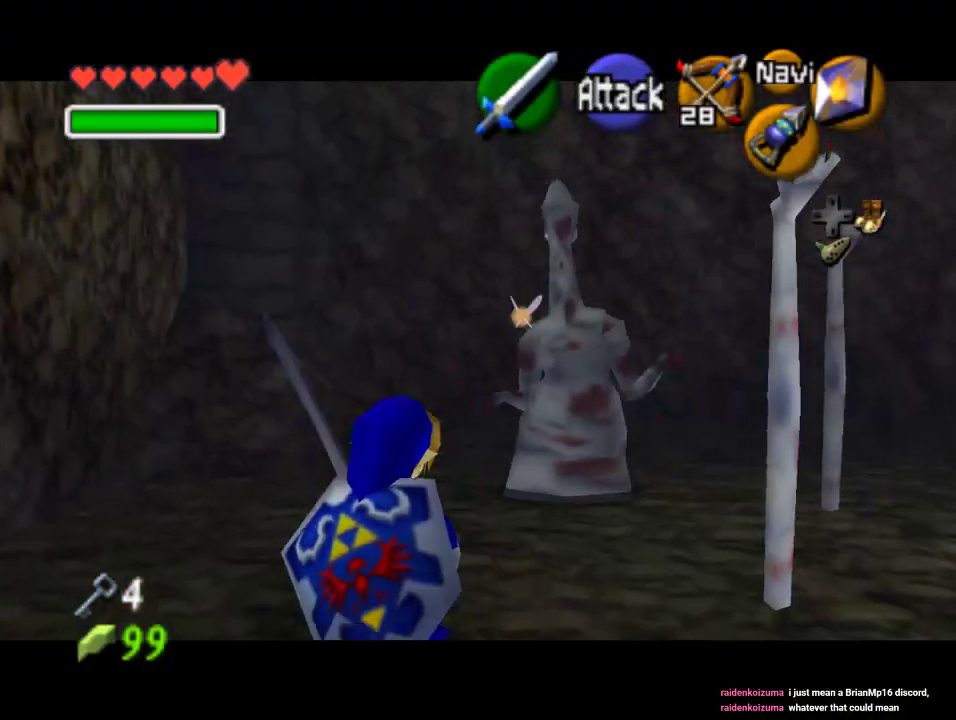
{"buttons": [], "left_stick": "up", "events": [[33, "left_stick", "up"]]}
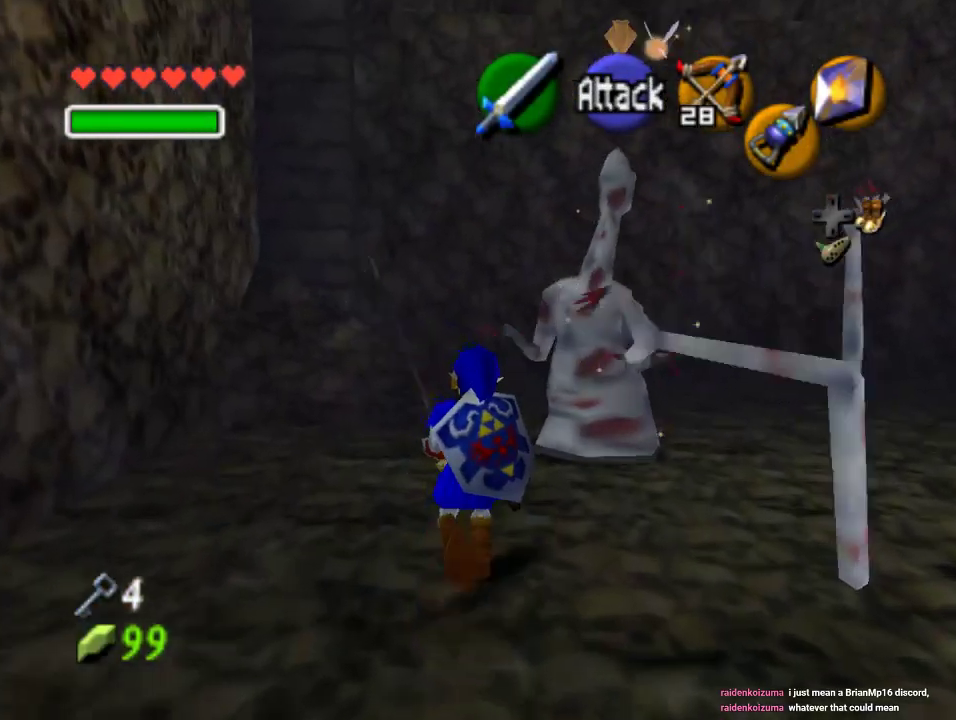
{"buttons": ["Z"], "left_stick": "left", "events": [[33, "left_stick", "center"], [100, "Z", "down"], [367, "left_stick", "left"]]}
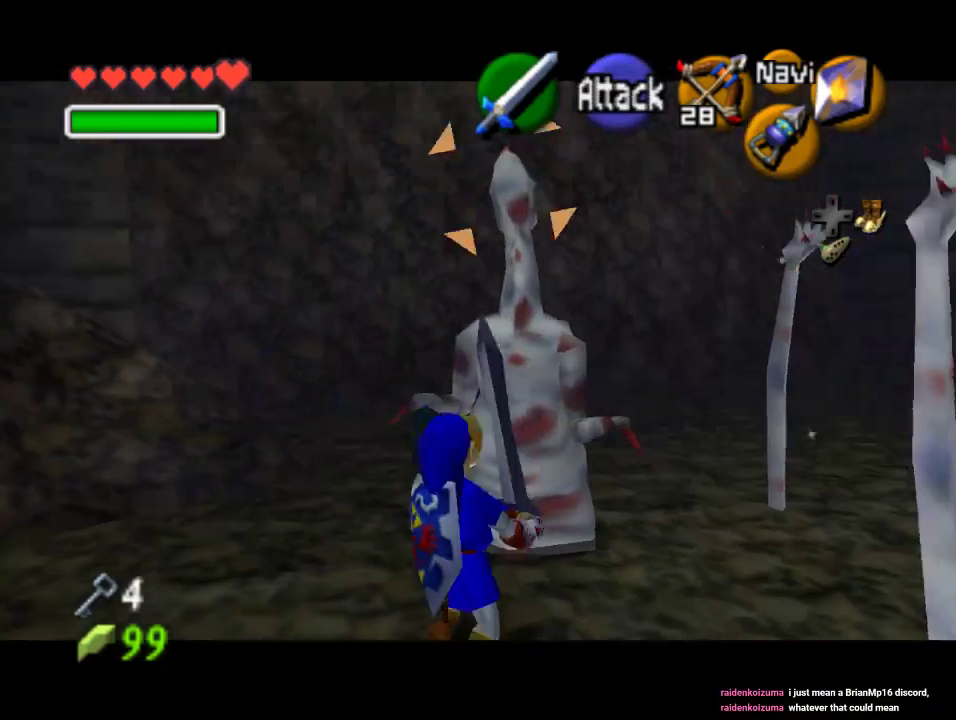
{"buttons": ["Z"], "left_stick": "center", "events": [[367, "left_stick", "center"]]}
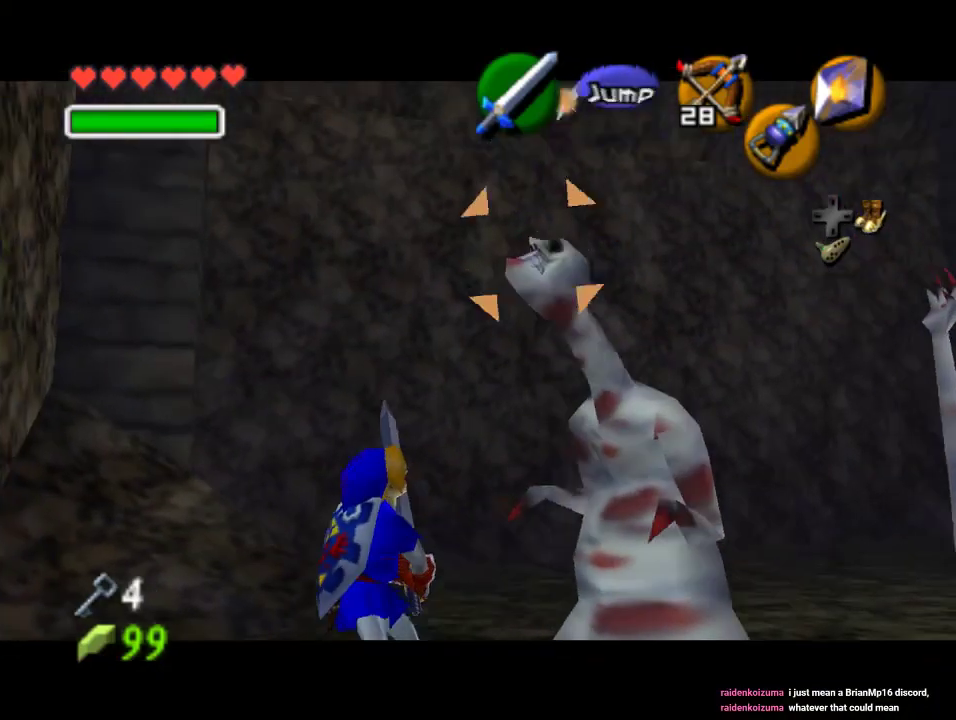
{"buttons": ["Z"], "left_stick": "center", "events": [[67, "left_stick", "down-right"], [367, "left_stick", "center"]]}
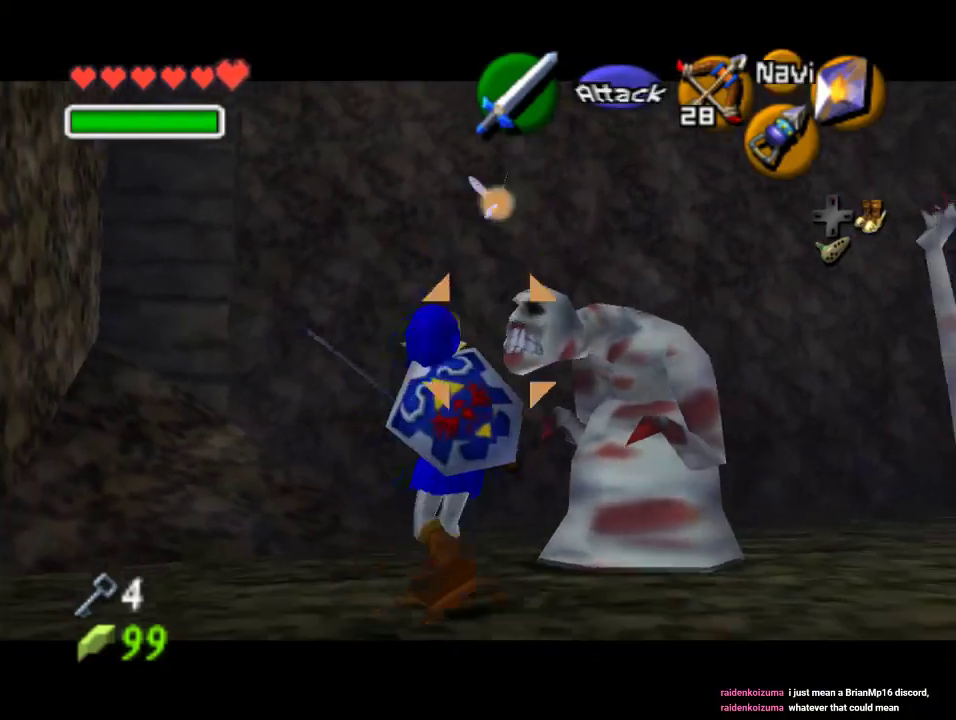
{"buttons": ["Z"], "left_stick": "center", "events": [[33, "B", "down"], [167, "B", "up"]]}
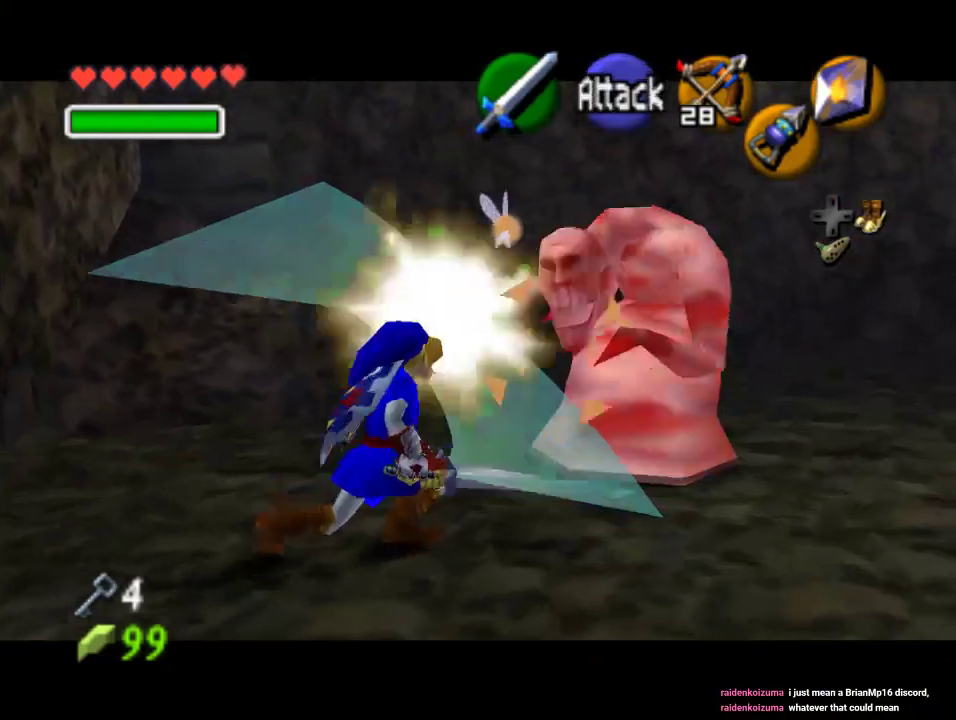
{"buttons": ["Z"], "left_stick": "center", "events": [[267, "B", "down"], [500, "B", "up"]]}
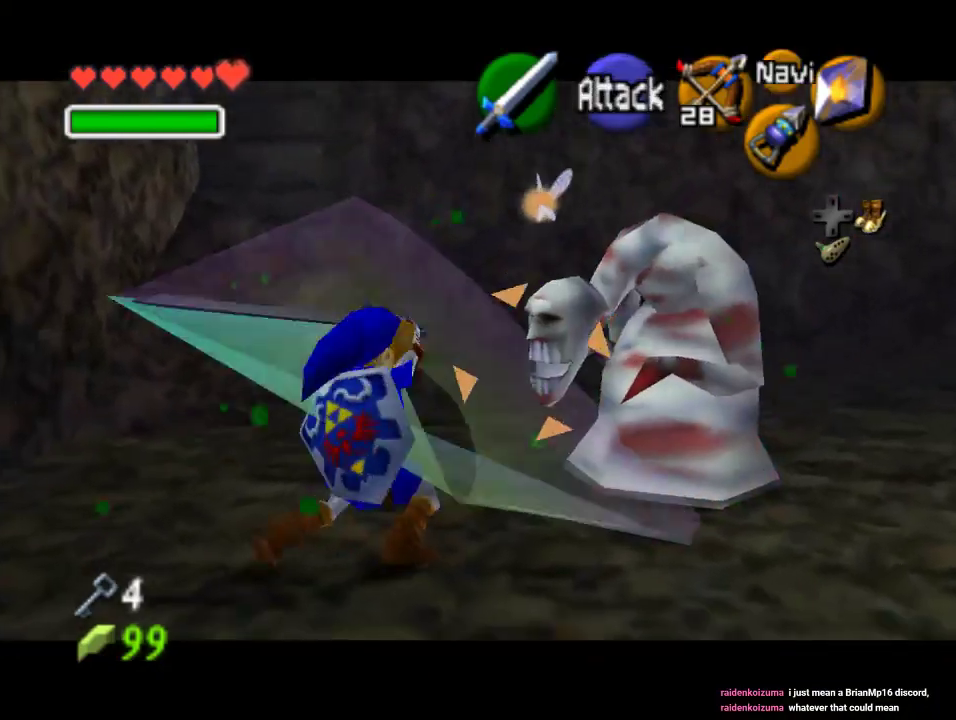
{"buttons": ["Z"], "left_stick": "center", "events": []}
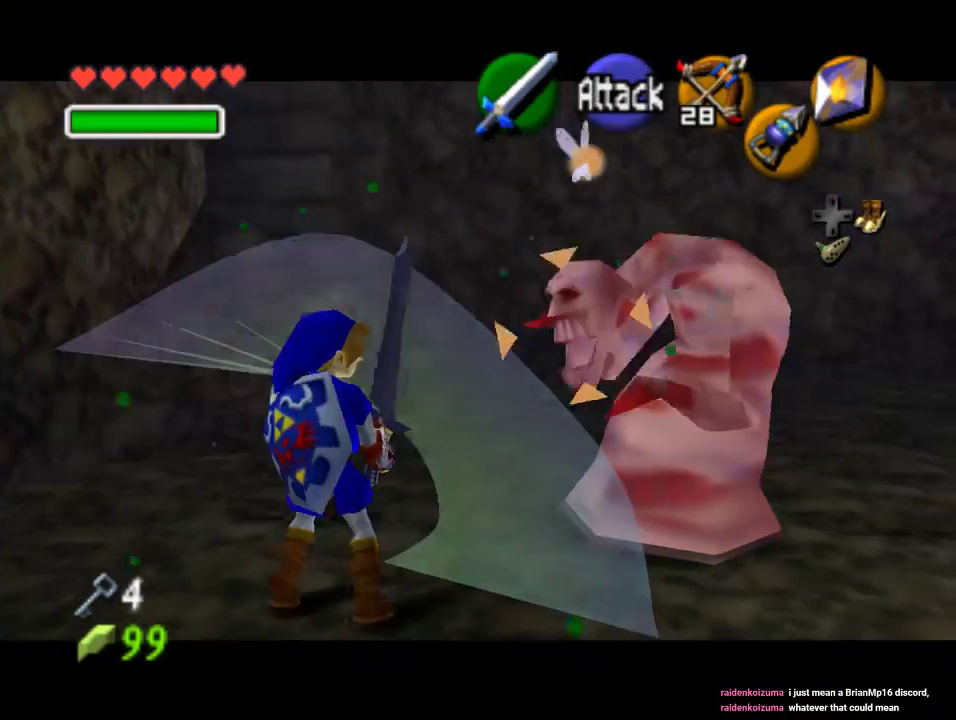
{"buttons": ["Z"], "left_stick": "center", "events": []}
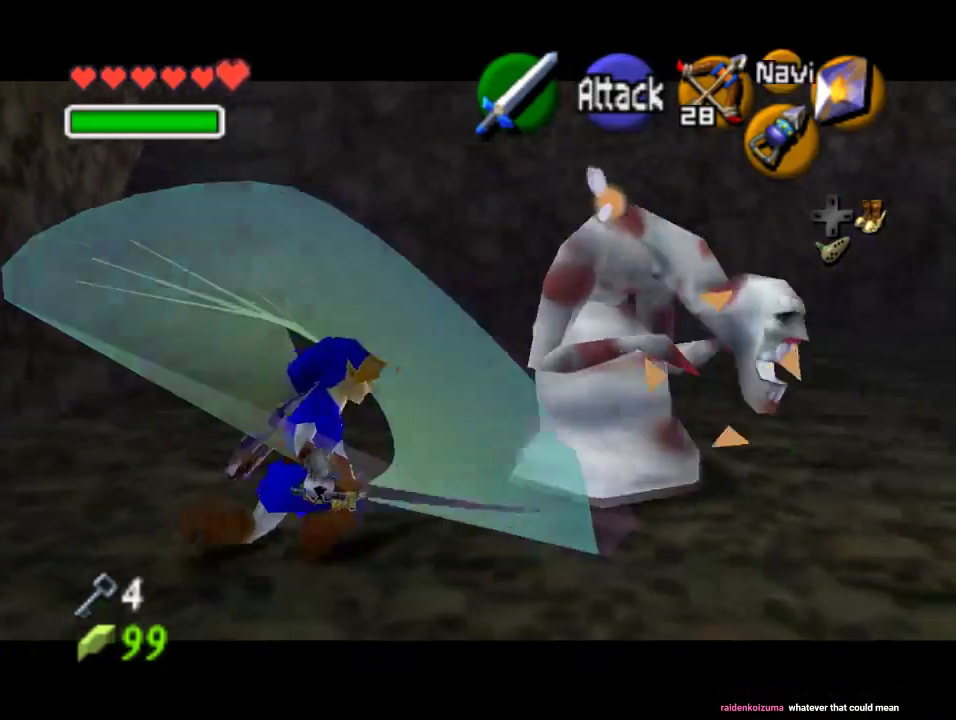
{"buttons": ["Z"], "left_stick": "center", "events": []}
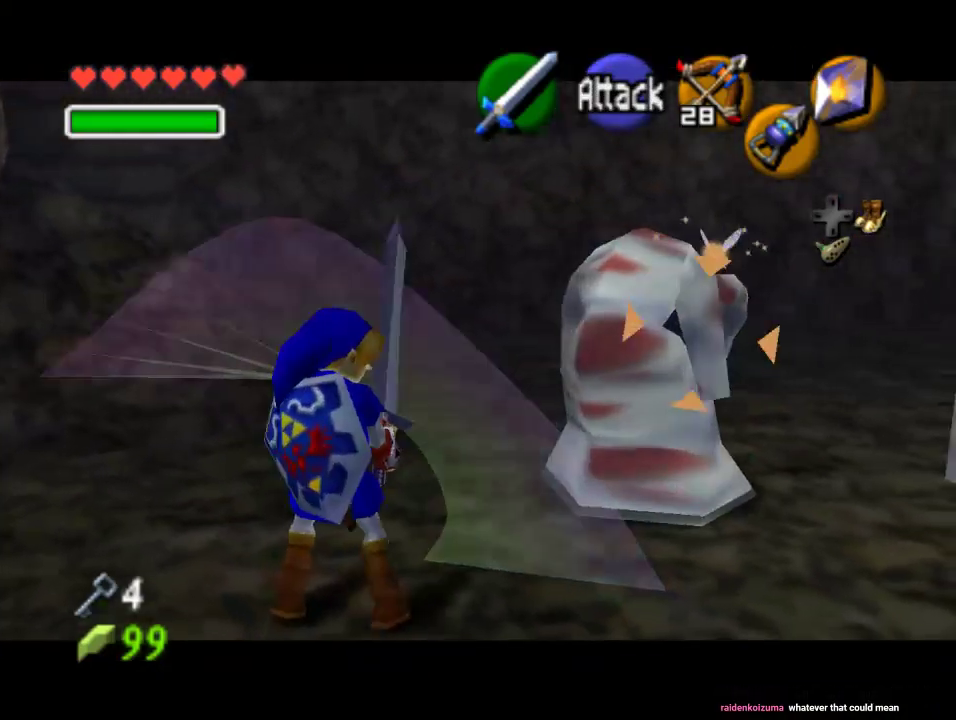
{"buttons": ["Z"], "left_stick": "center", "events": [[100, "left_stick", "up-right"], [367, "left_stick", "center"]]}
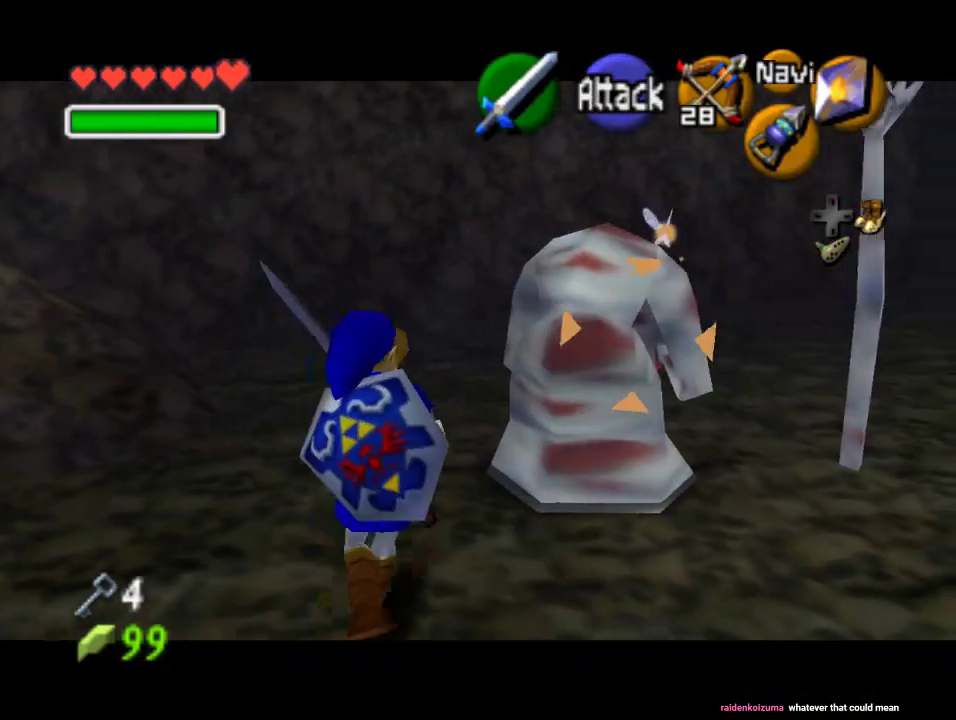
{"buttons": ["Z"], "left_stick": "center", "events": []}
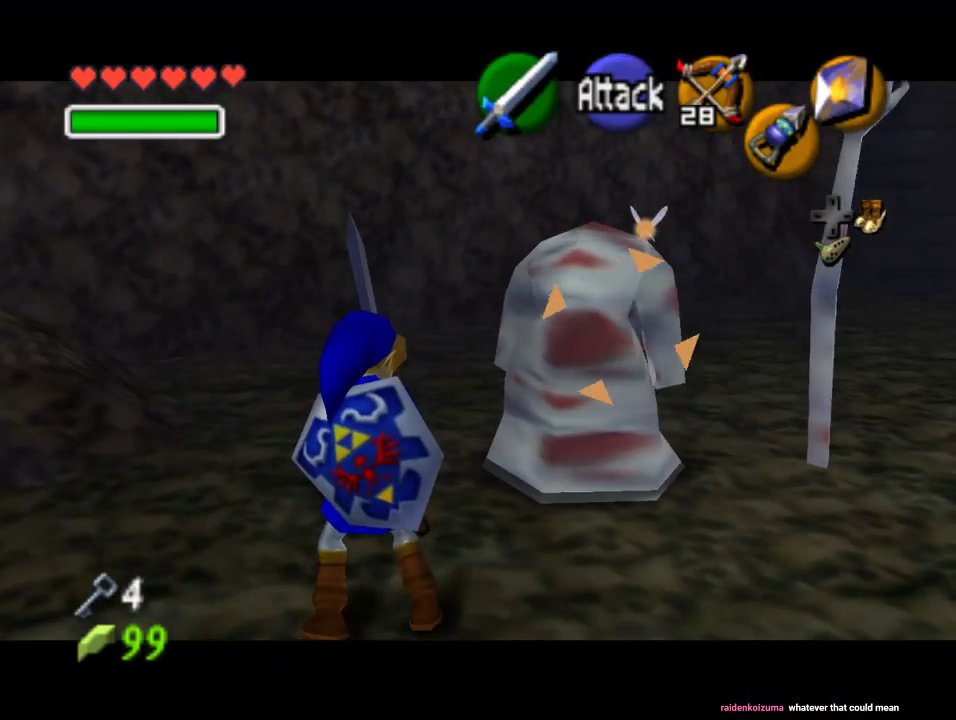
{"buttons": ["Z"], "left_stick": "center", "events": [[133, "left_stick", "up-right"], [400, "left_stick", "center"]]}